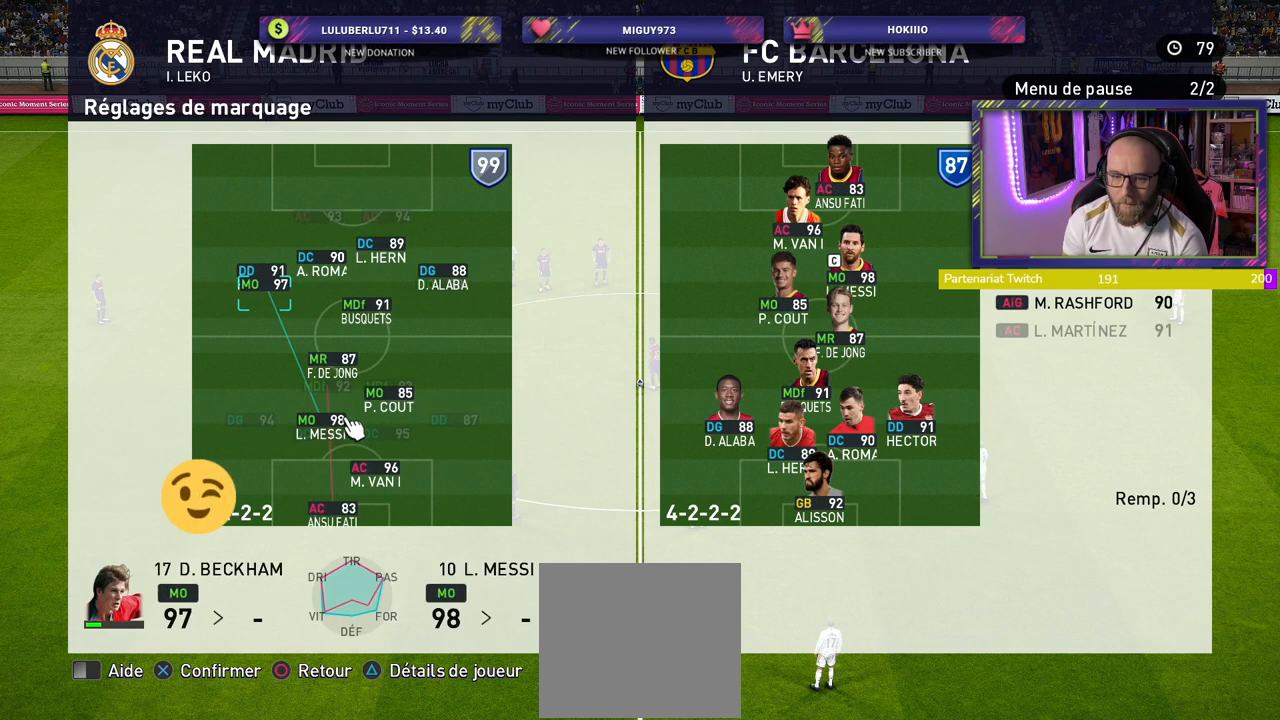
Gameplay with a controller (PlayStation layout); each line is a JSON object with the inputs held at the frame after it. "events" lists button and stick changes between this image and that frame as [ms after this image, input, new state], when the widget could be followed in between.
{"buttons": [], "left_stick": "center", "right_stick": "center", "events": [[80, "left_stick", "center"]]}
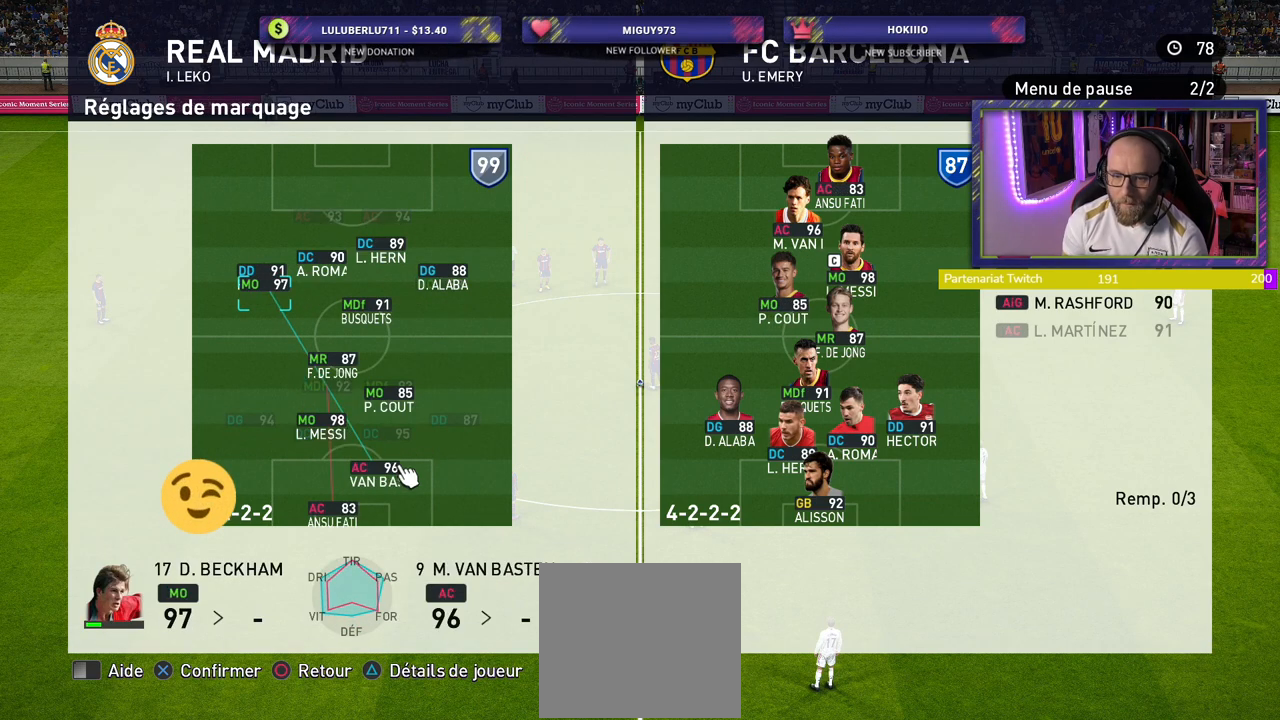
{"buttons": [], "left_stick": "center", "right_stick": "center", "events": [[280, "left_stick", "up-left"], [440, "left_stick", "center"]]}
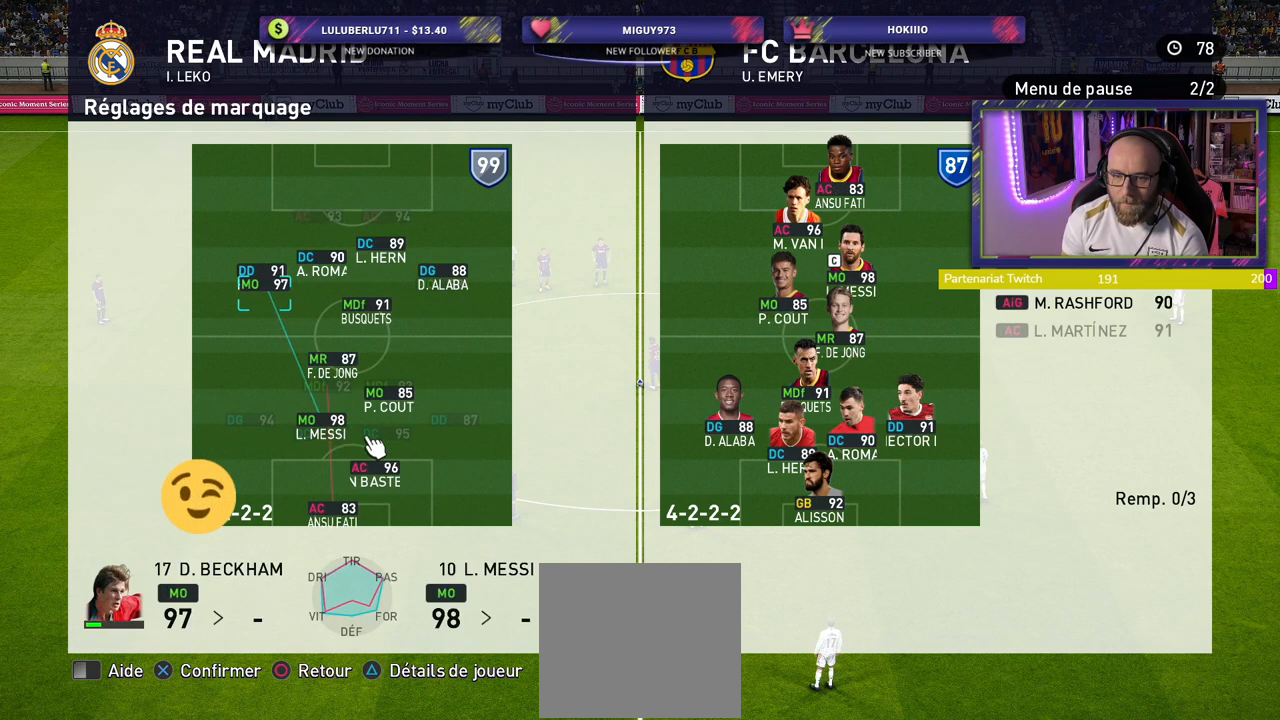
{"buttons": [], "left_stick": "center", "right_stick": "center", "events": [[120, "left_stick", "up"], [280, "left_stick", "center"]]}
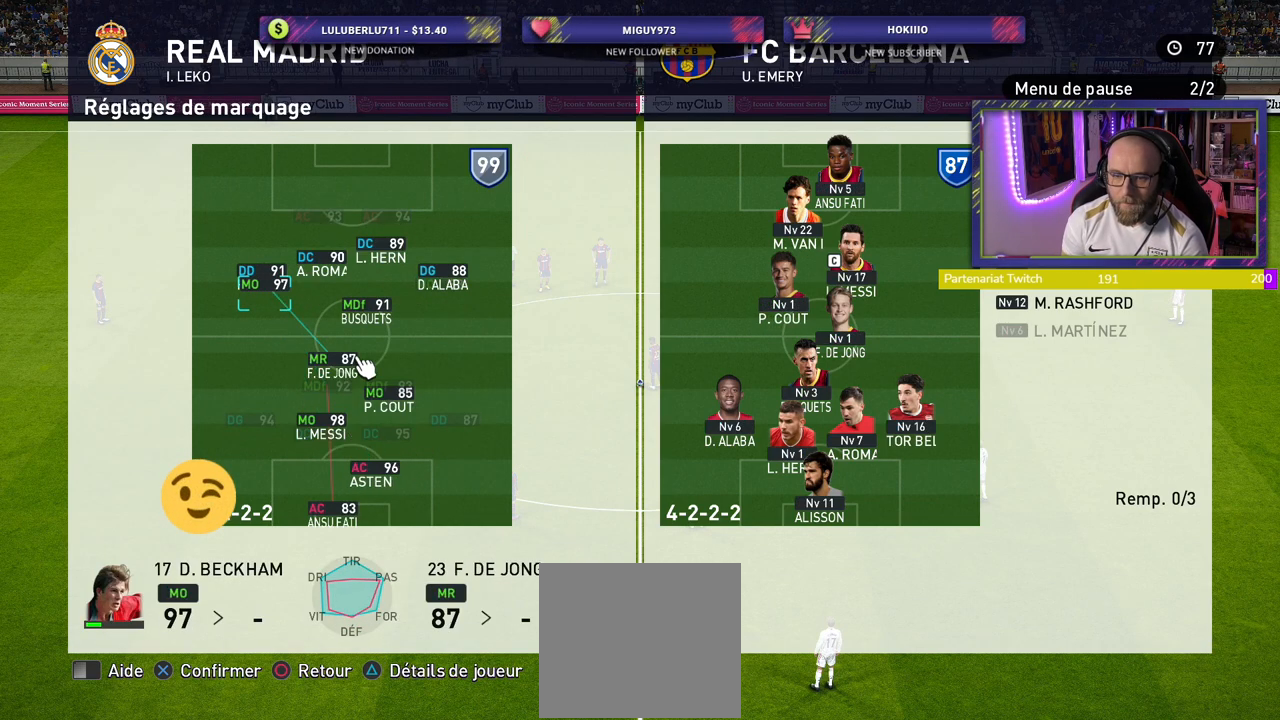
{"buttons": [], "left_stick": "center", "right_stick": "center", "events": []}
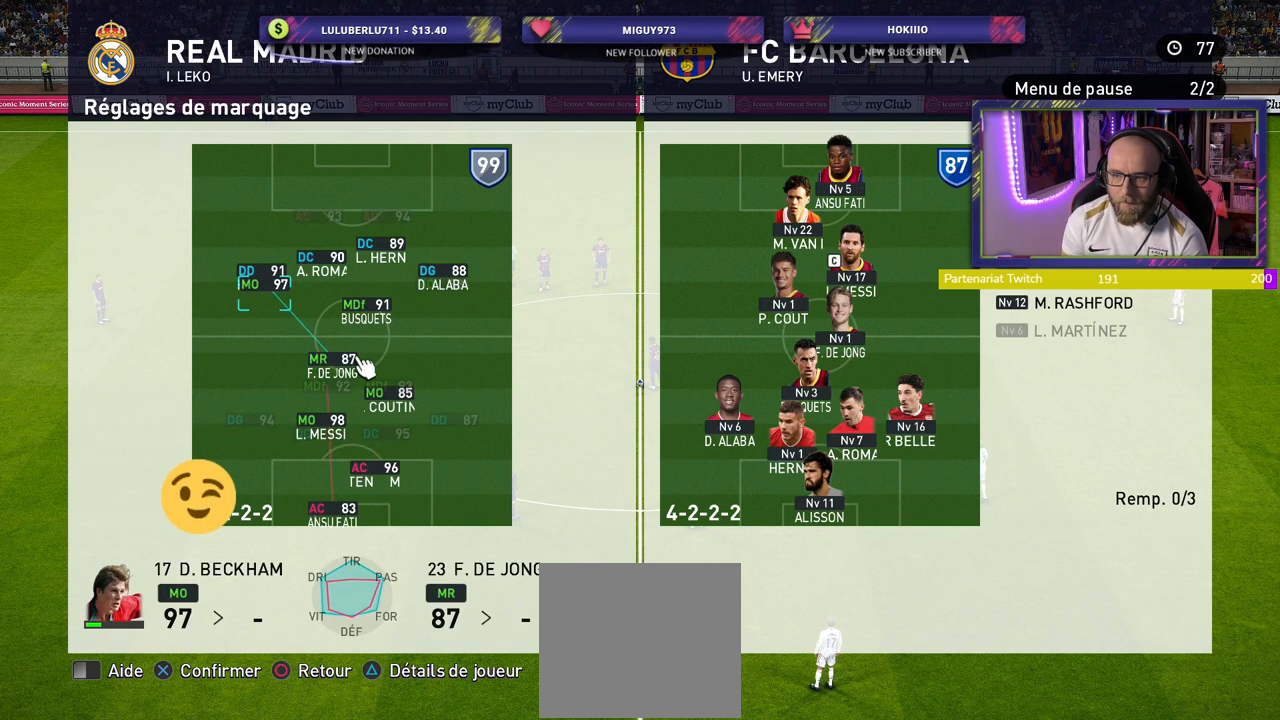
{"buttons": ["CROSS"], "left_stick": "center", "right_stick": "center", "events": [[440, "CROSS", "down"]]}
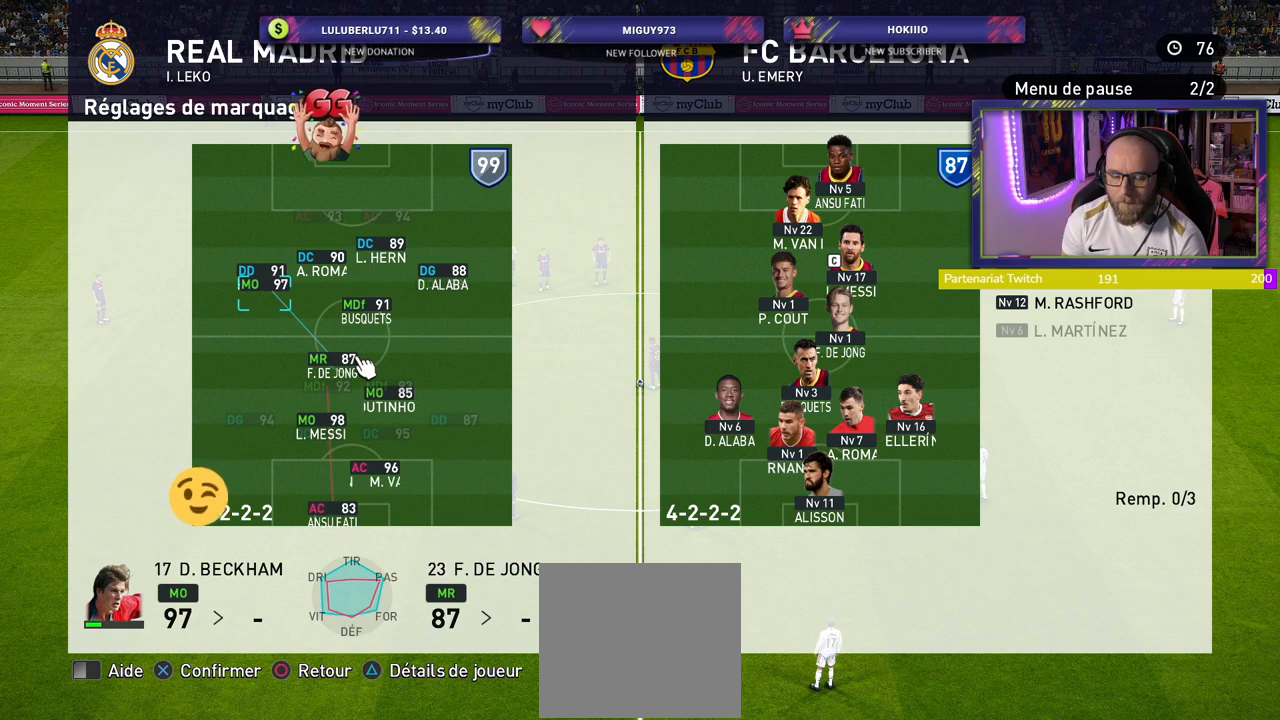
{"buttons": [], "left_stick": "right", "right_stick": "center", "events": [[80, "CROSS", "up"], [320, "CIRCLE", "down"], [400, "CIRCLE", "up"], [480, "left_stick", "right"]]}
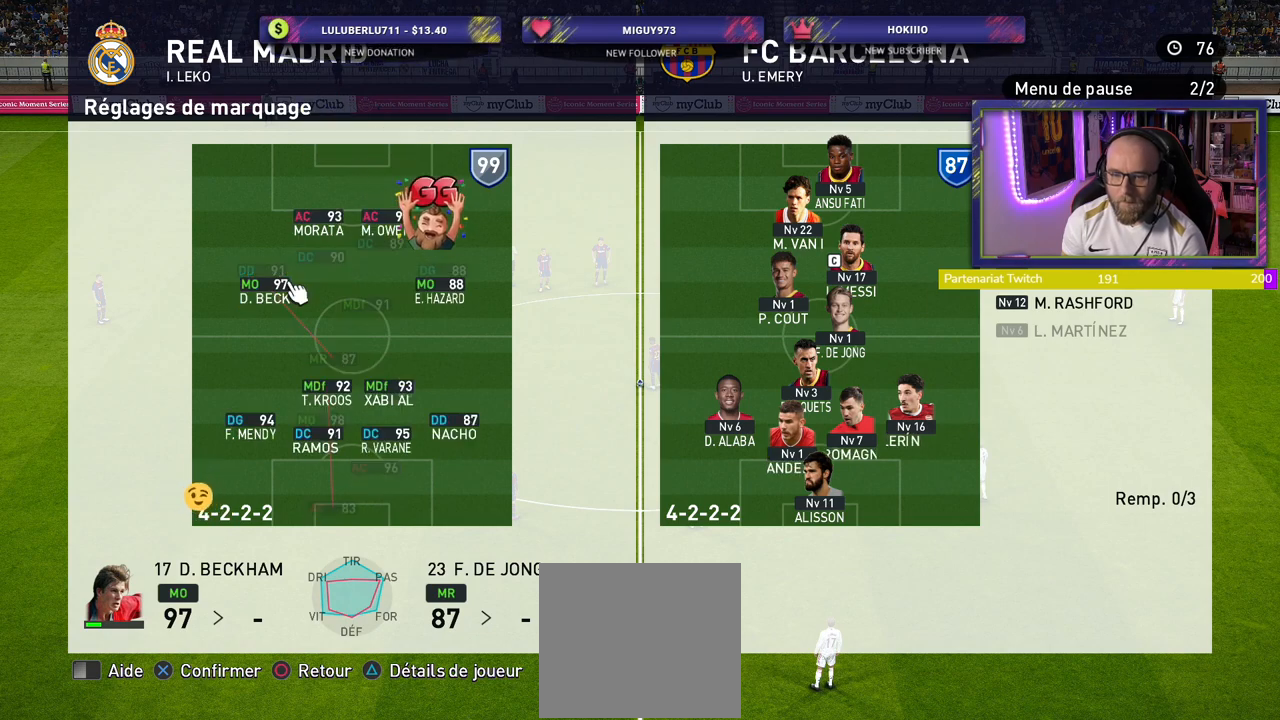
{"buttons": ["CROSS"], "left_stick": "center", "right_stick": "center", "events": [[40, "left_stick", "up-right"], [180, "left_stick", "center"], [440, "CROSS", "down"]]}
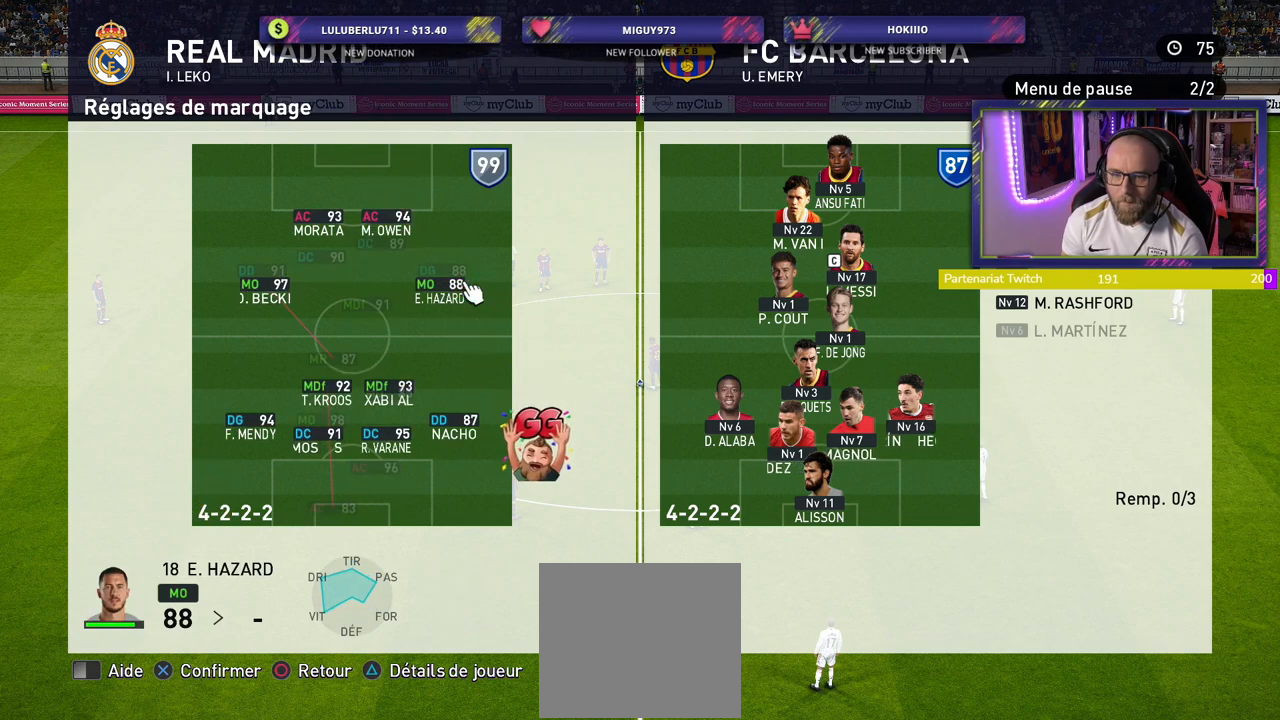
{"buttons": [], "left_stick": "up", "right_stick": "center", "events": [[100, "CROSS", "up"], [100, "left_stick", "down-left"], [320, "left_stick", "center"], [480, "left_stick", "up"]]}
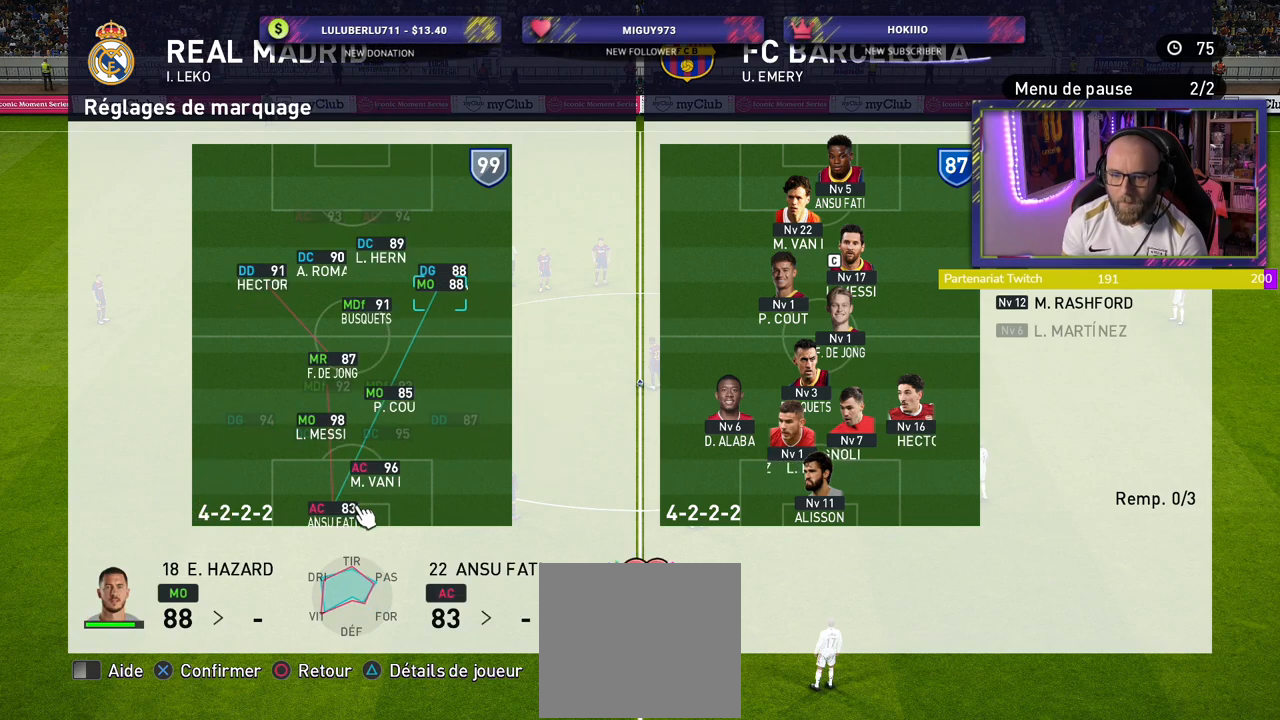
{"buttons": [], "left_stick": "center", "right_stick": "center", "events": [[180, "left_stick", "center"], [300, "left_stick", "up"], [460, "left_stick", "center"]]}
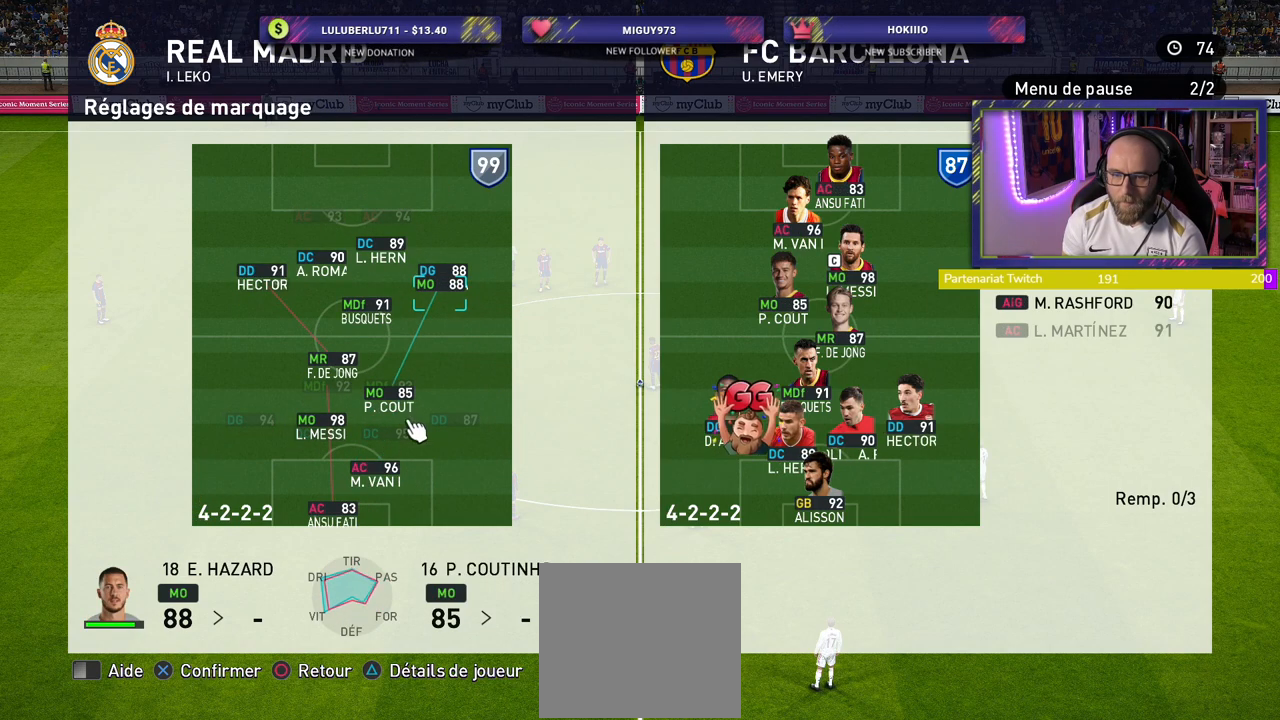
{"buttons": [], "left_stick": "center", "right_stick": "center", "events": [[140, "CROSS", "down"], [320, "CROSS", "up"]]}
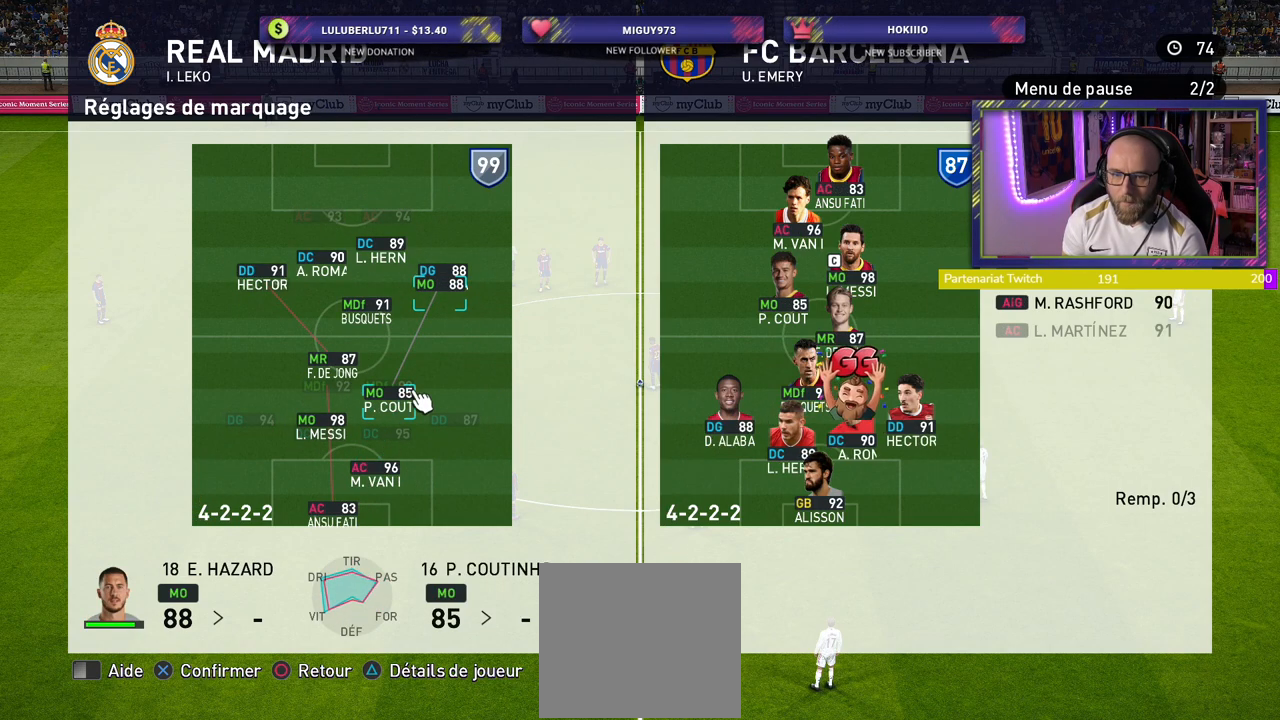
{"buttons": [], "left_stick": "center", "right_stick": "center", "events": [[60, "CIRCLE", "down"], [140, "CIRCLE", "up"]]}
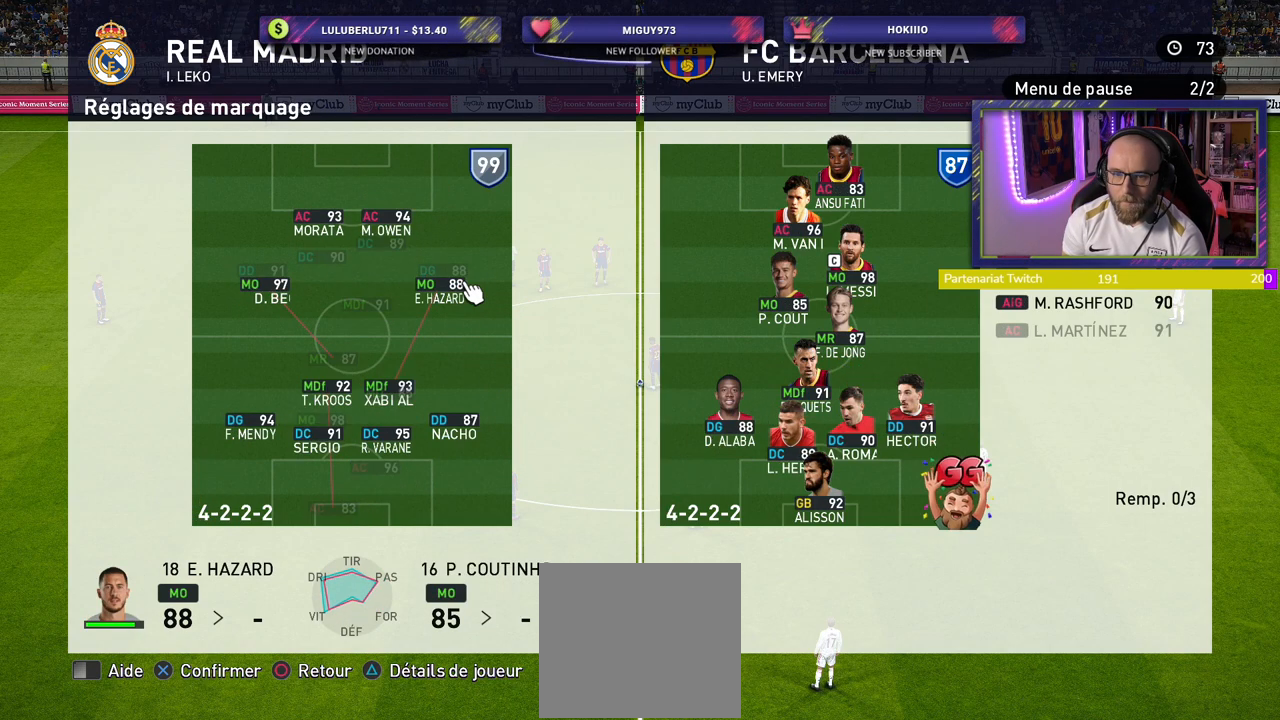
{"buttons": ["CIRCLE"], "left_stick": "center", "right_stick": "center", "events": [[460, "CIRCLE", "down"]]}
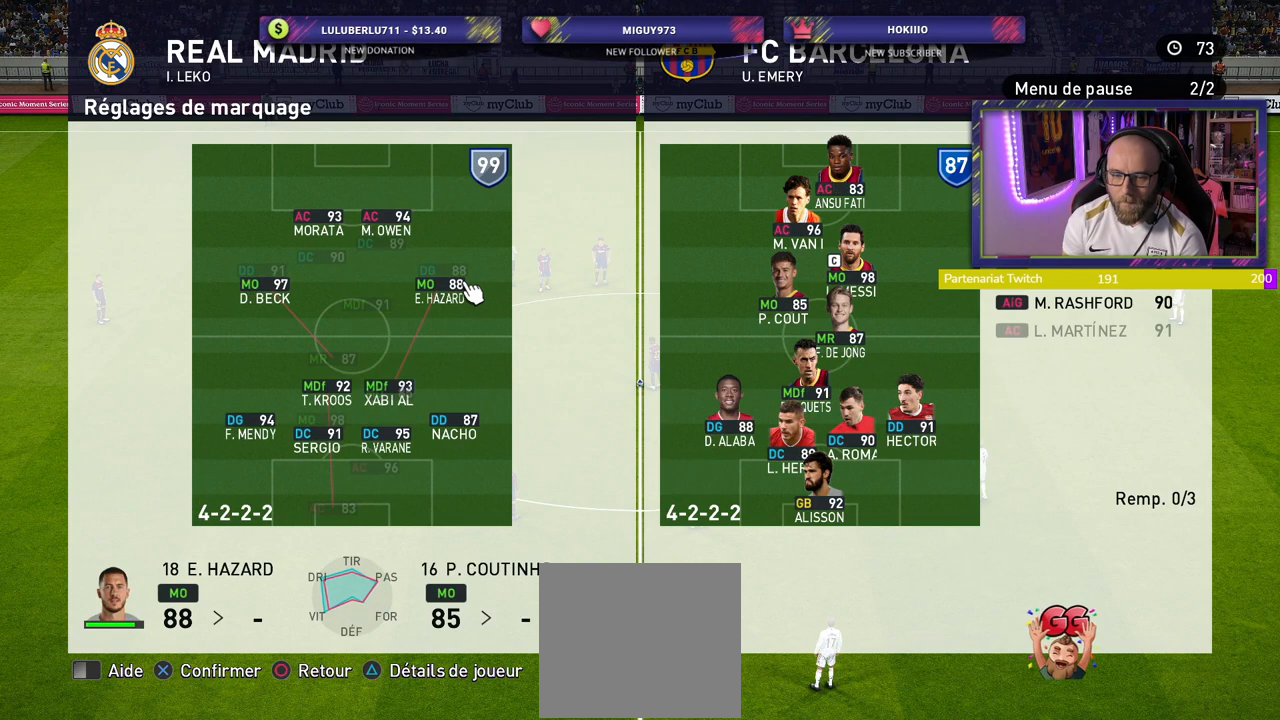
{"buttons": [], "left_stick": "center", "right_stick": "center", "events": [[60, "CIRCLE", "up"]]}
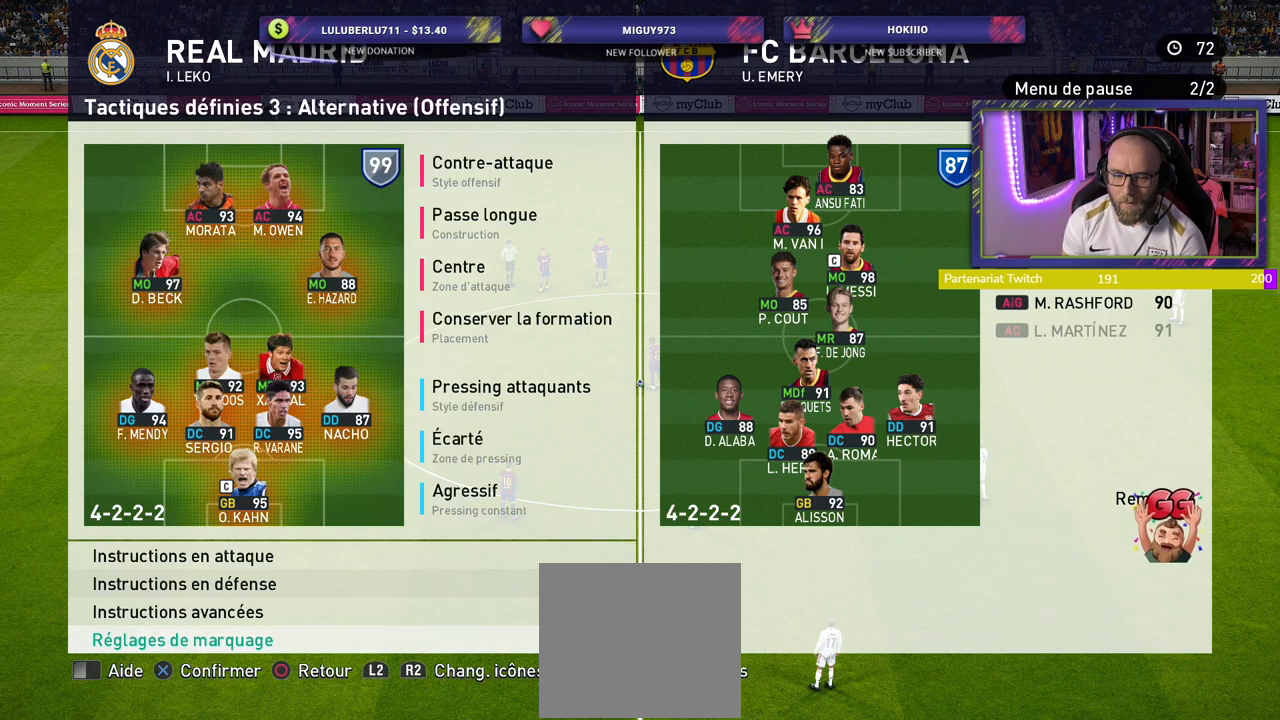
{"buttons": ["CROSS"], "left_stick": "center", "right_stick": "center", "events": [[500, "CROSS", "down"]]}
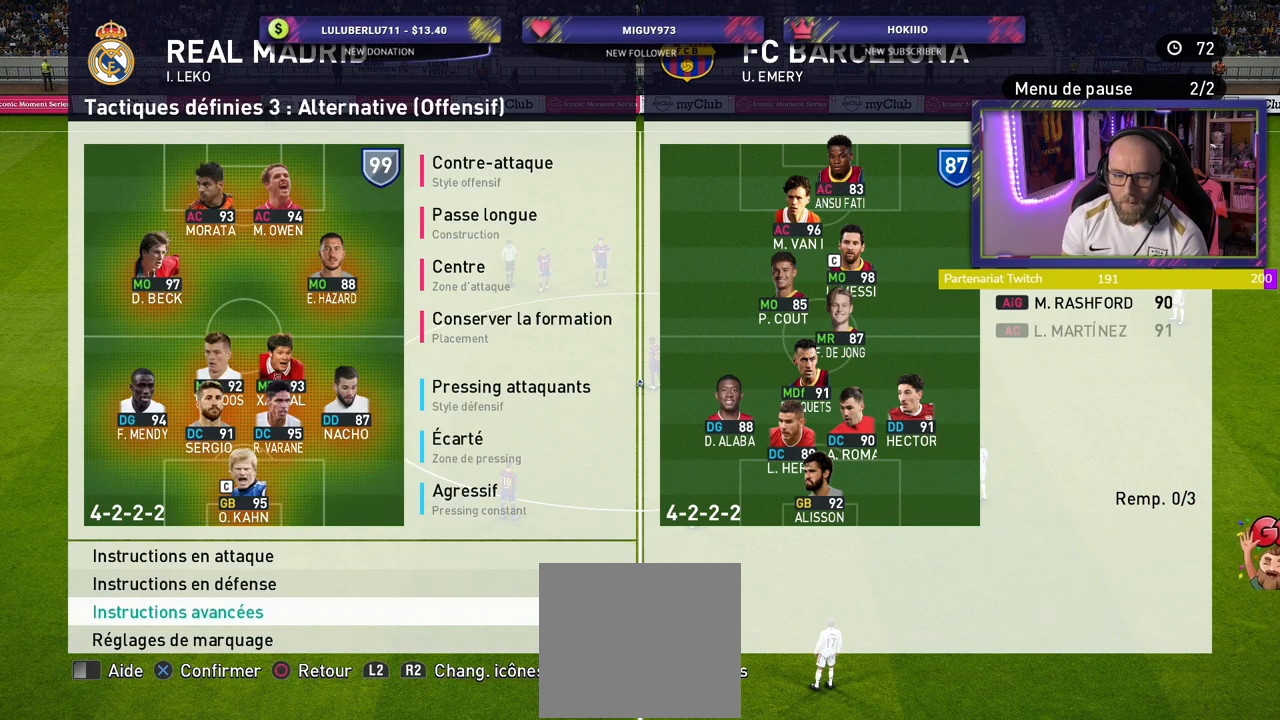
{"buttons": [], "left_stick": "center", "right_stick": "center", "events": [[140, "CROSS", "up"]]}
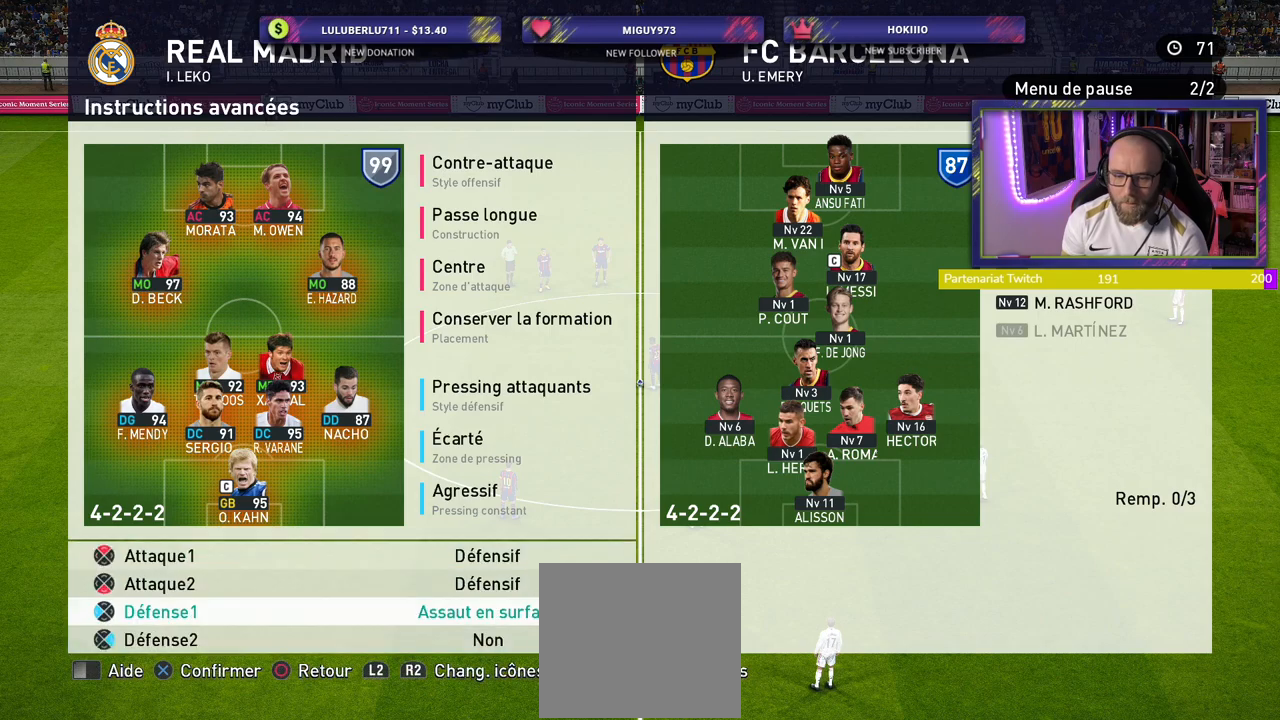
{"buttons": [], "left_stick": "center", "right_stick": "center", "events": [[220, "CROSS", "down"], [380, "CROSS", "up"]]}
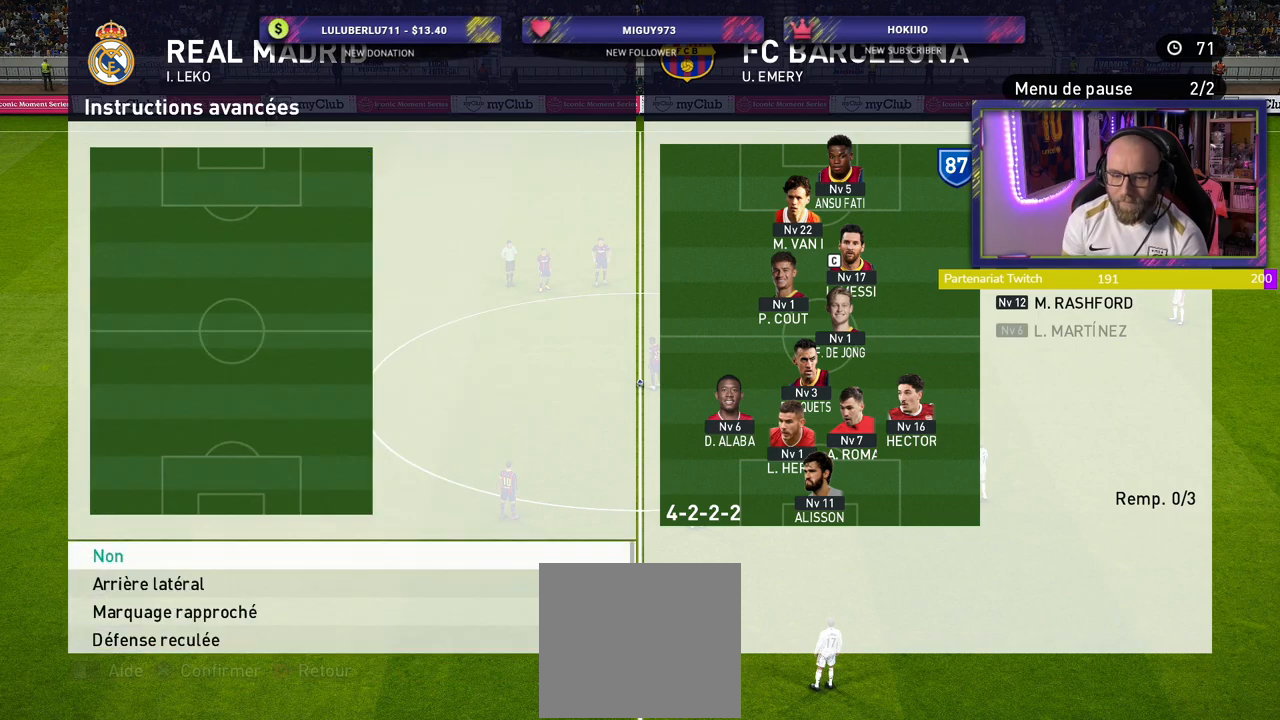
{"buttons": [], "left_stick": "center", "right_stick": "center", "events": []}
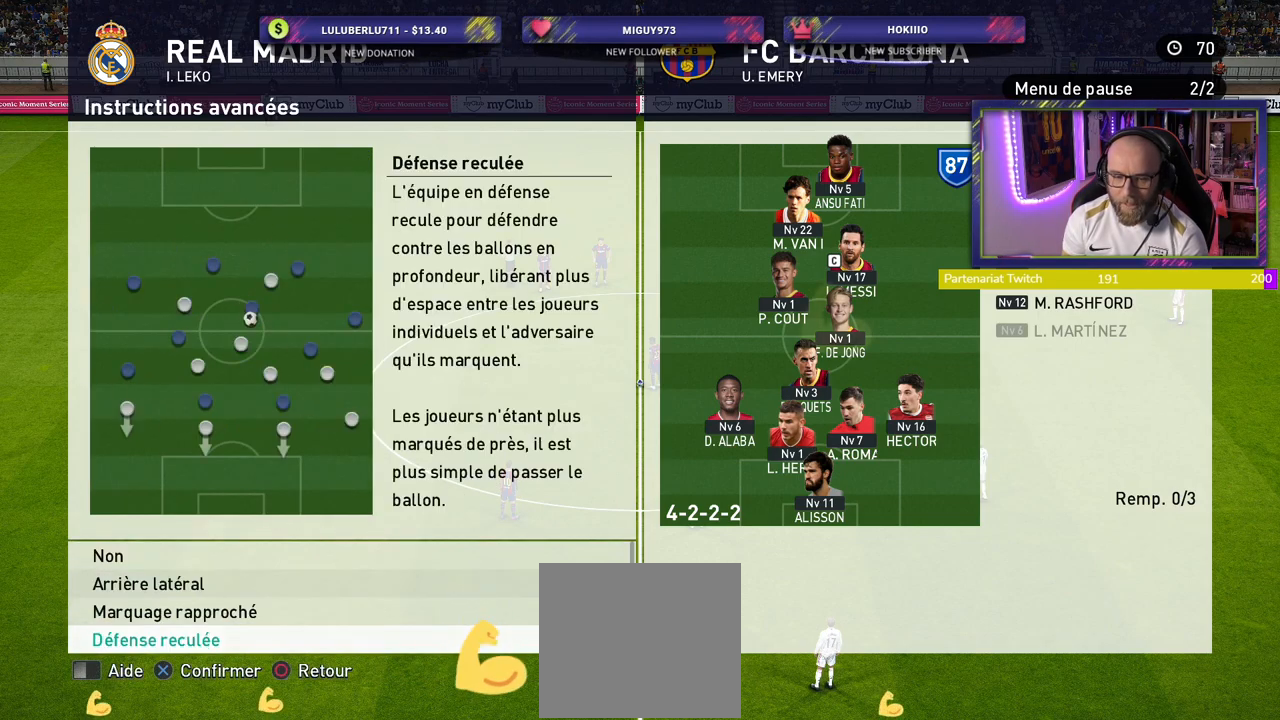
{"buttons": [], "left_stick": "center", "right_stick": "center", "events": []}
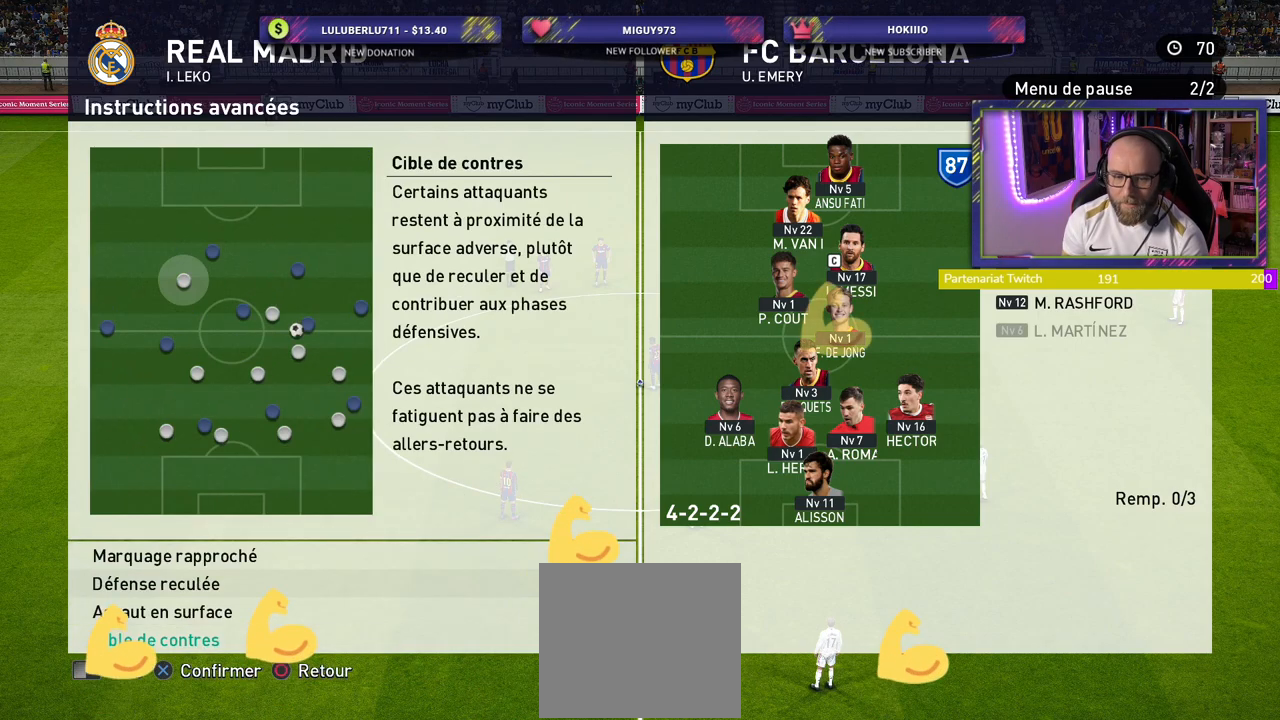
{"buttons": [], "left_stick": "center", "right_stick": "center", "events": [[80, "CROSS", "down"], [220, "CROSS", "up"]]}